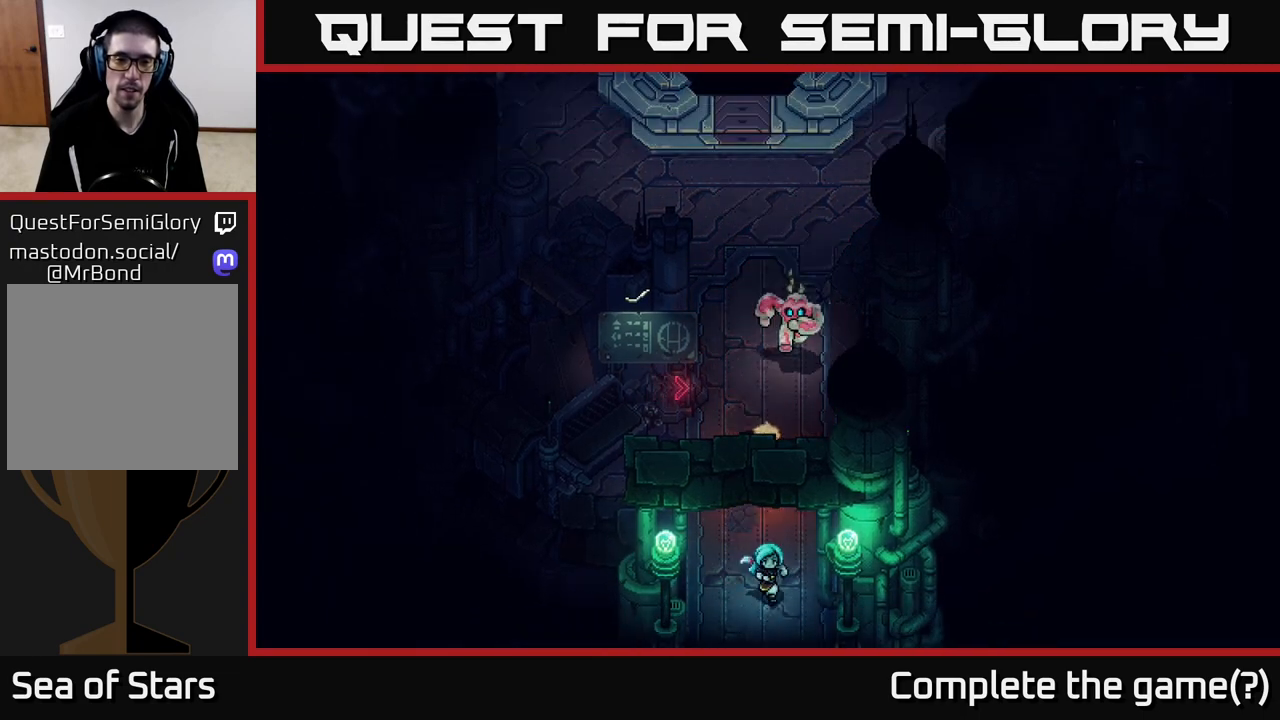
Gameplay with a controller (Xbox layout); each line is a JSON object with the inputs held at the frame after it. "events" lists button and stick changes between this image and that frame as [ms after this image, input, new state], when the widget could be followed in between.
{"buttons": [], "left_stick": "down", "right_stick": "center", "events": []}
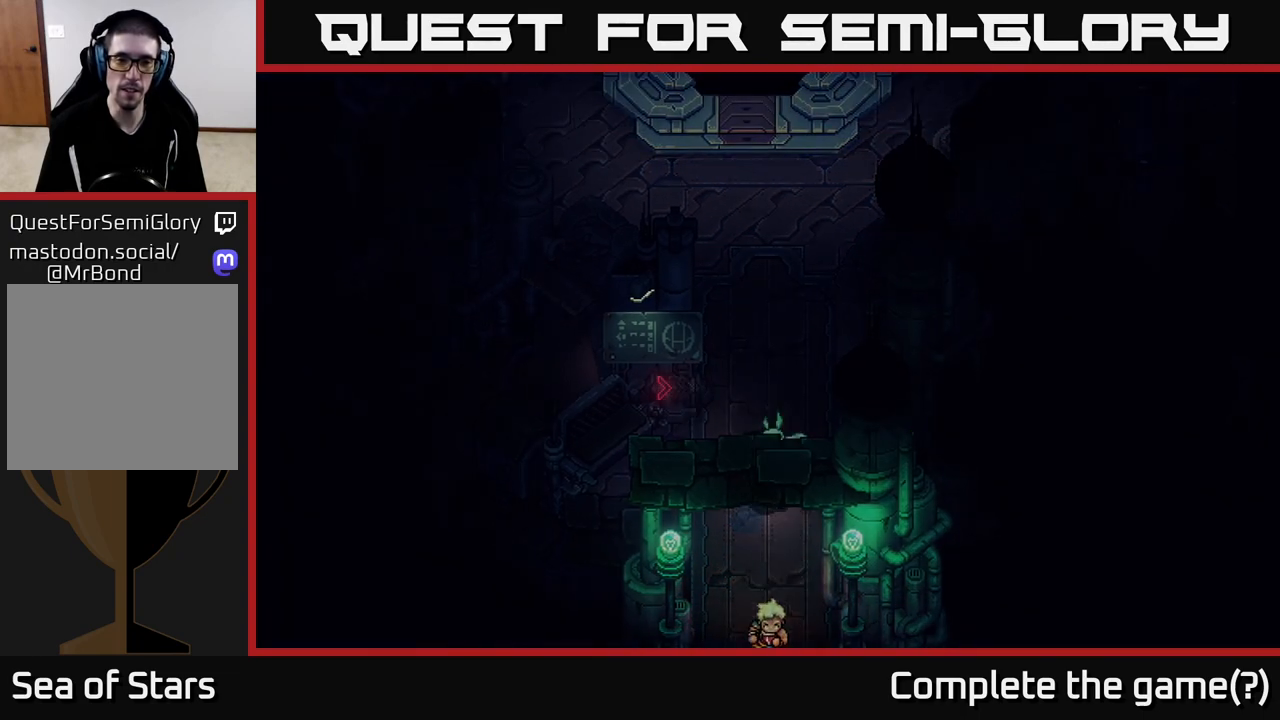
{"buttons": [], "left_stick": "down", "right_stick": "center", "events": []}
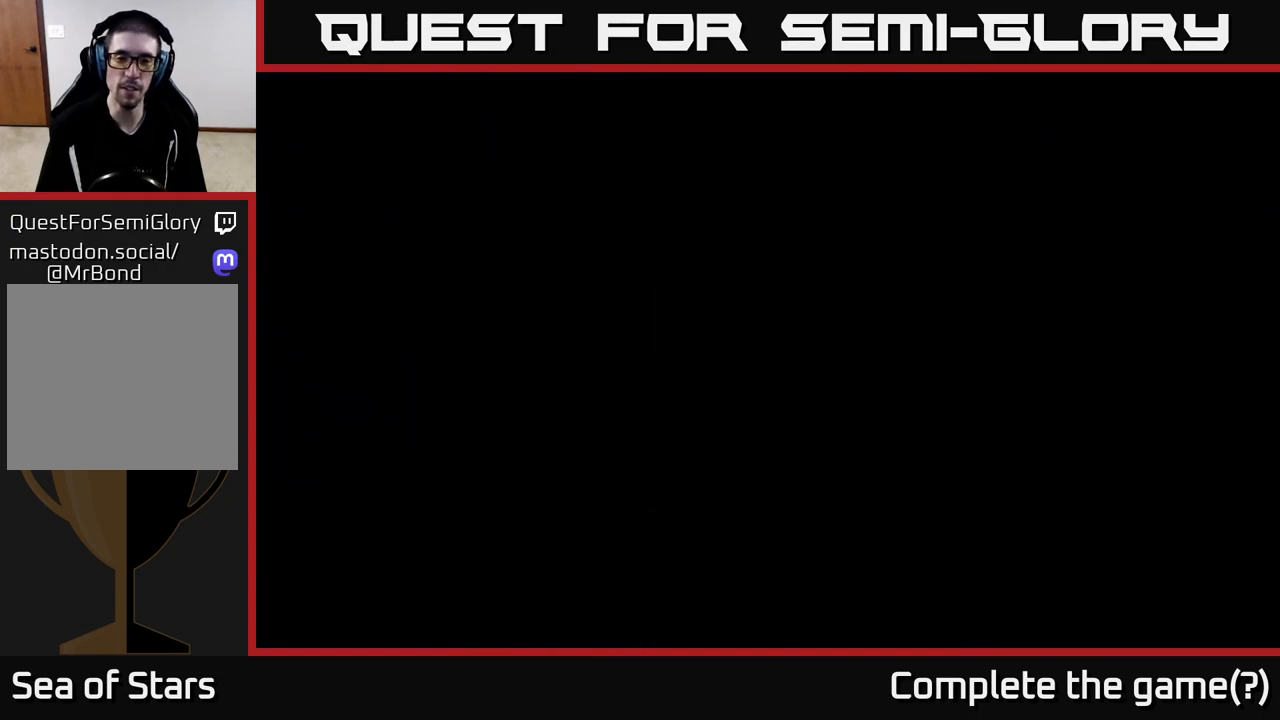
{"buttons": [], "left_stick": "down", "right_stick": "center", "events": []}
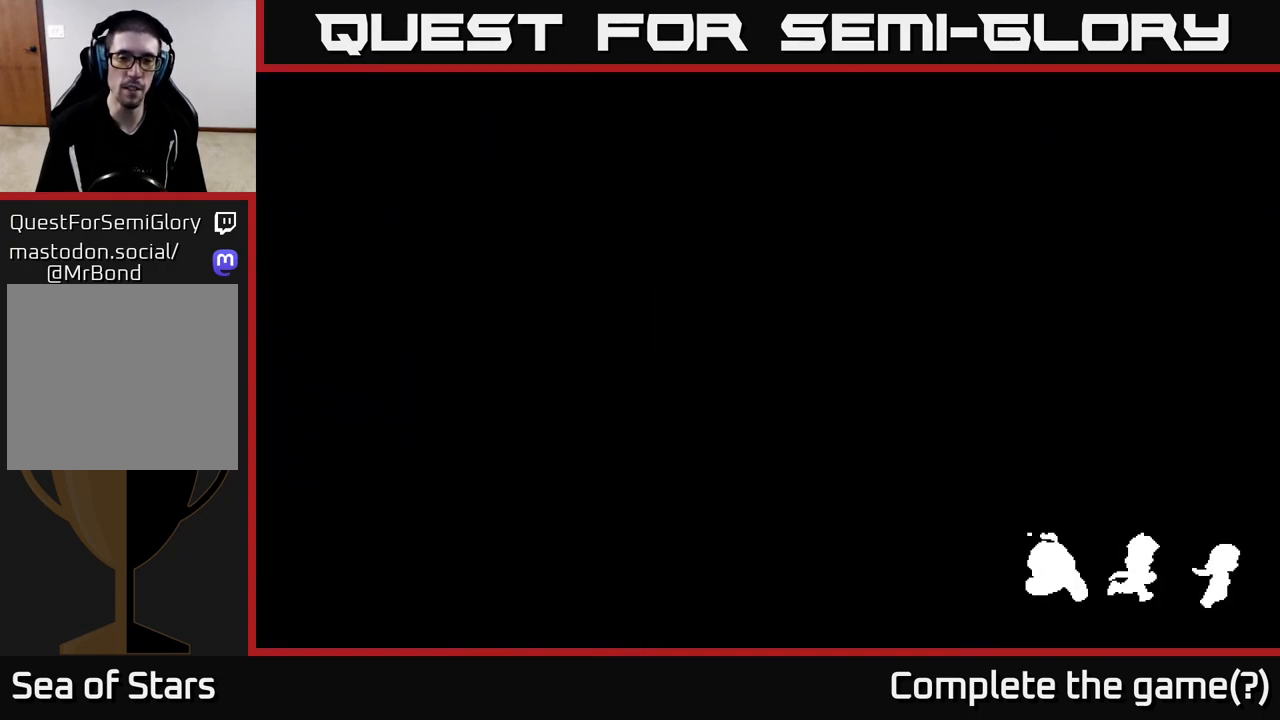
{"buttons": [], "left_stick": "down", "right_stick": "center", "events": []}
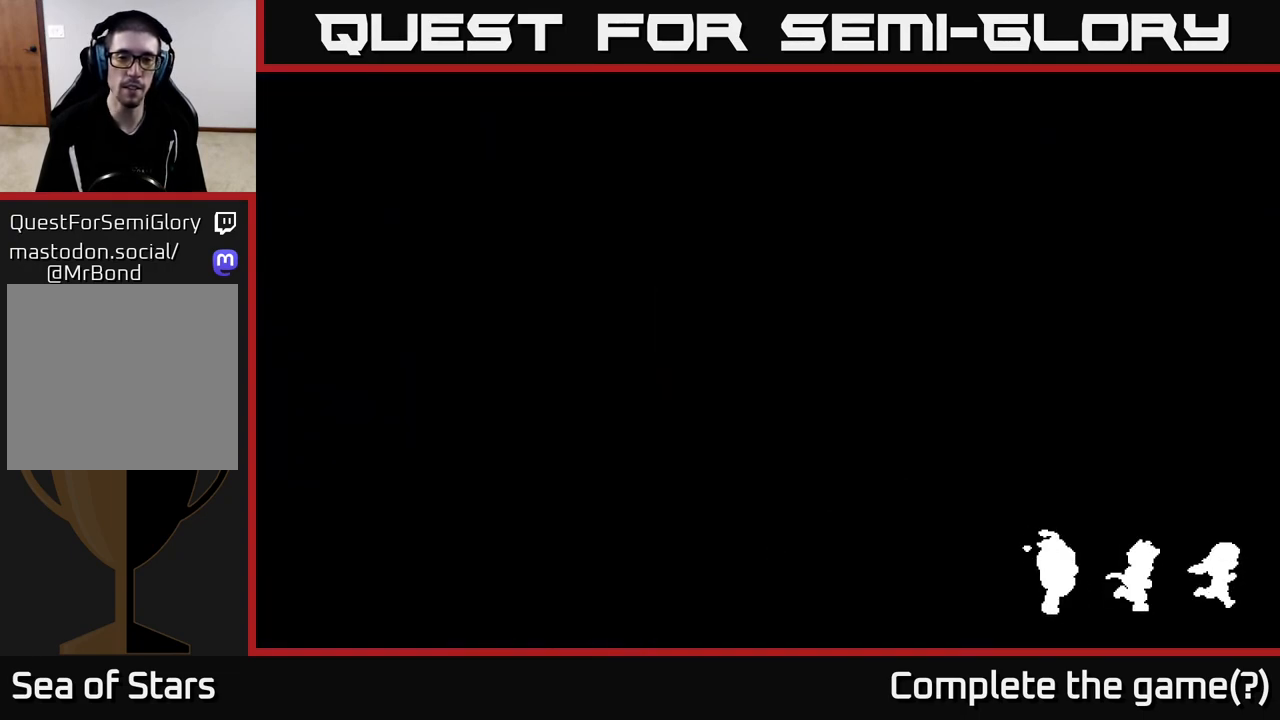
{"buttons": [], "left_stick": "down", "right_stick": "center", "events": []}
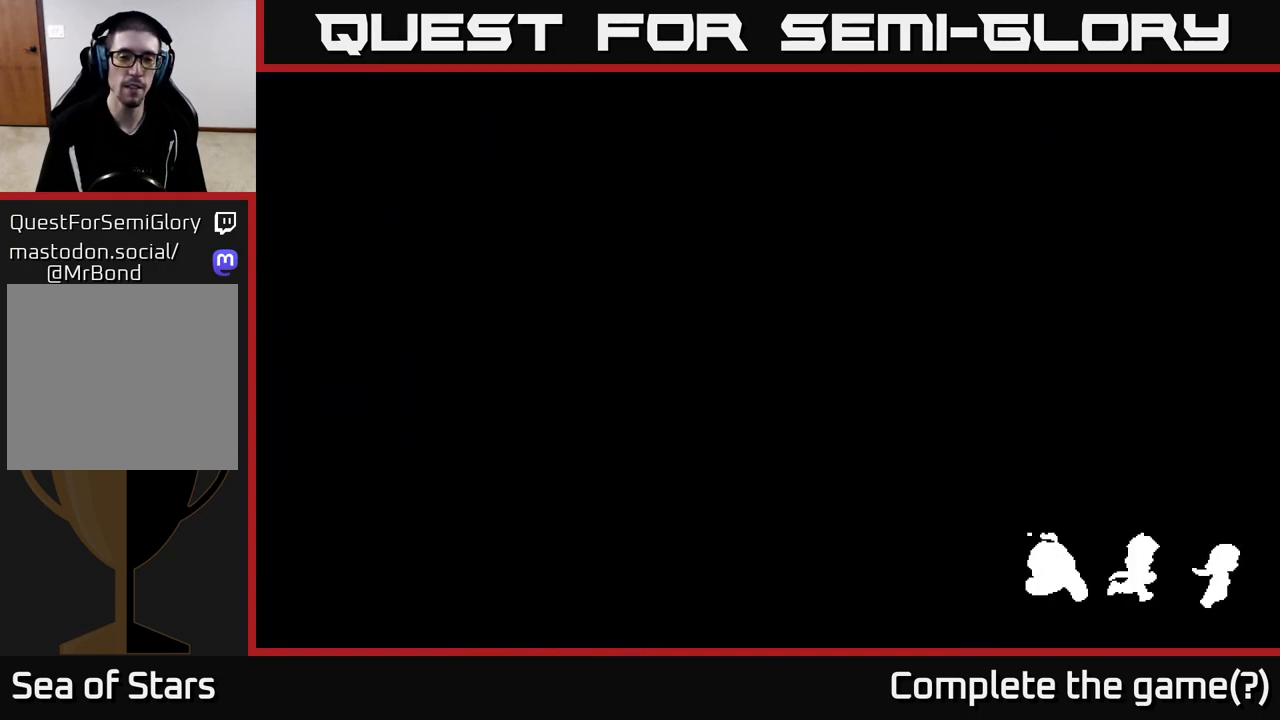
{"buttons": [], "left_stick": "down", "right_stick": "center", "events": []}
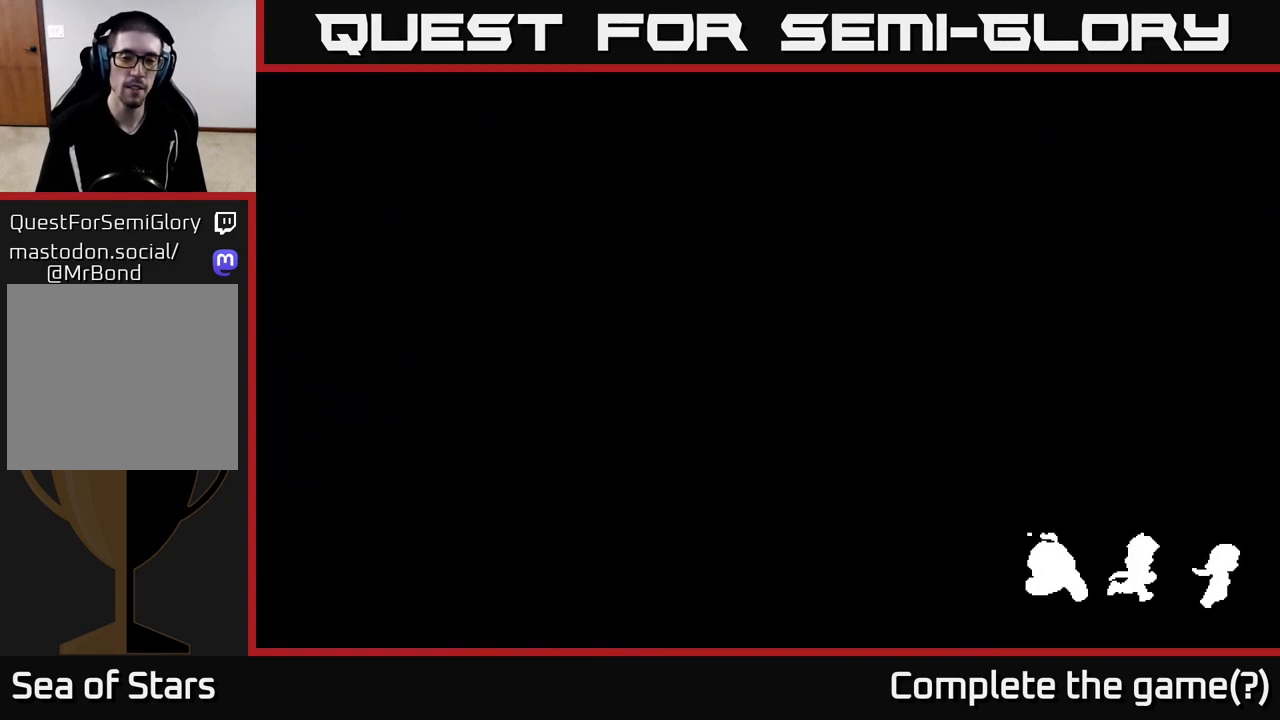
{"buttons": [], "left_stick": "down", "right_stick": "center", "events": []}
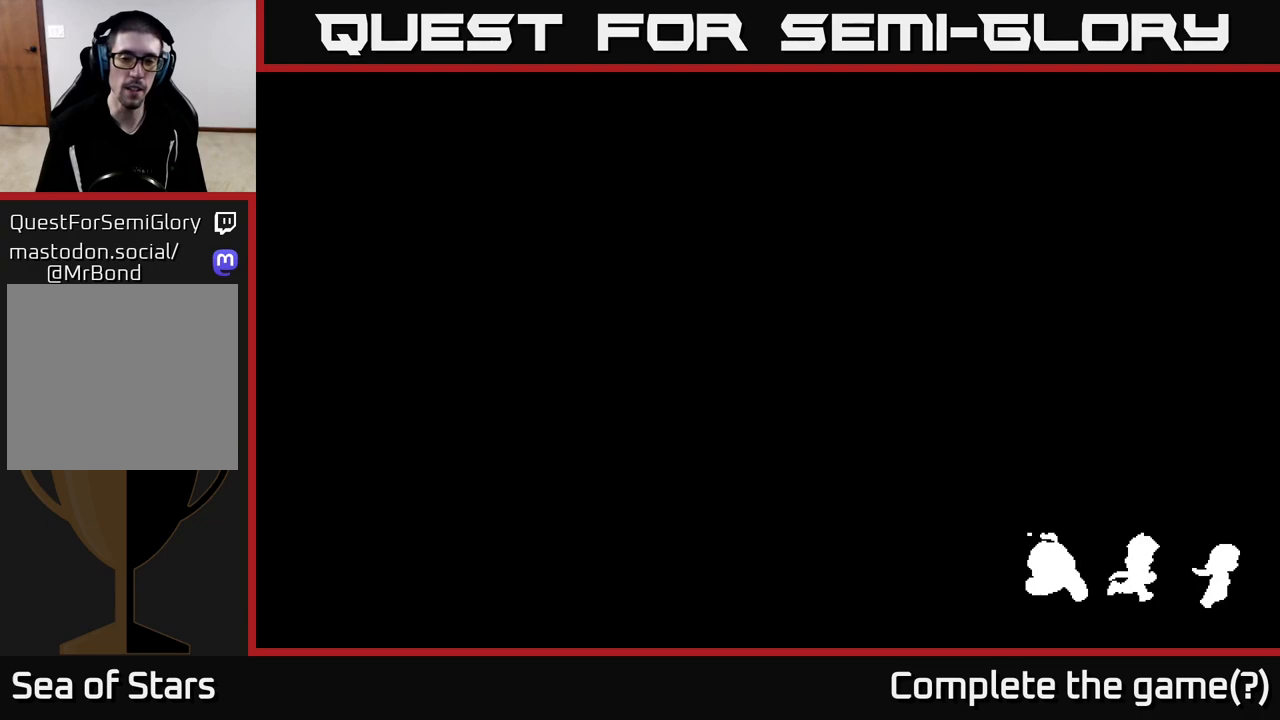
{"buttons": [], "left_stick": "down", "right_stick": "center", "events": []}
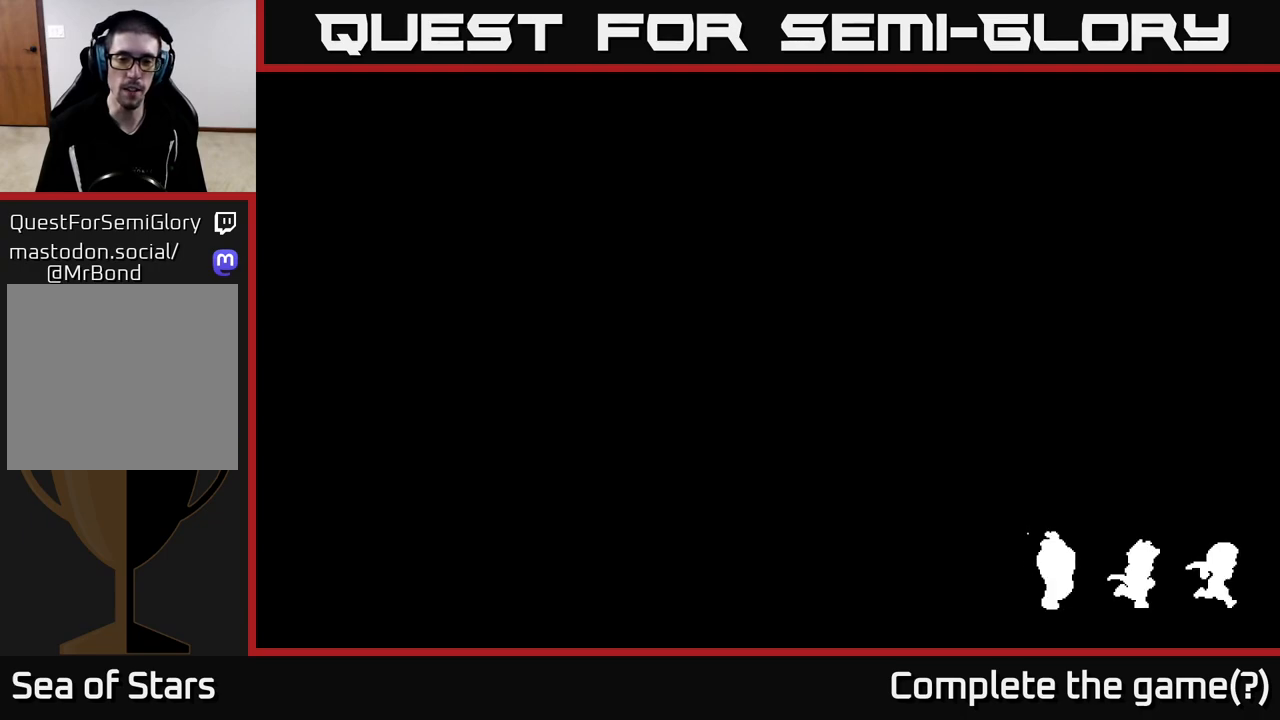
{"buttons": [], "left_stick": "down", "right_stick": "center", "events": []}
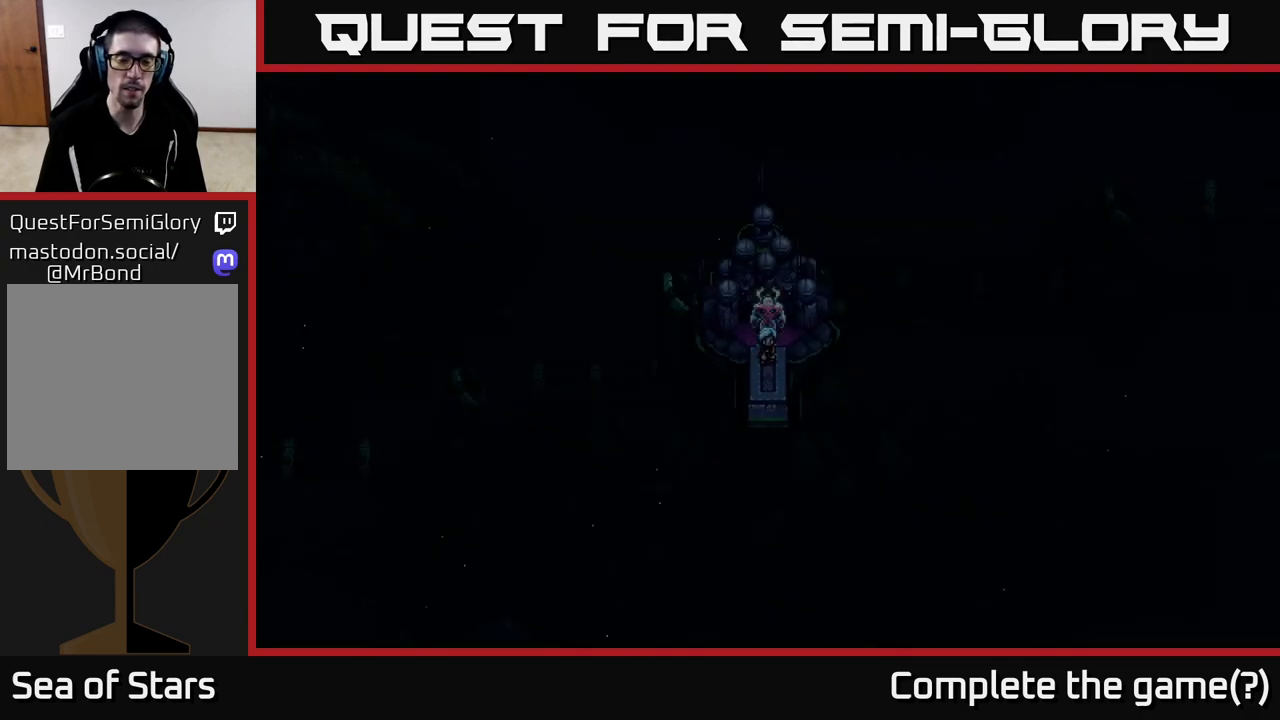
{"buttons": ["A"], "left_stick": "down", "right_stick": "center", "events": [[450, "A", "down"]]}
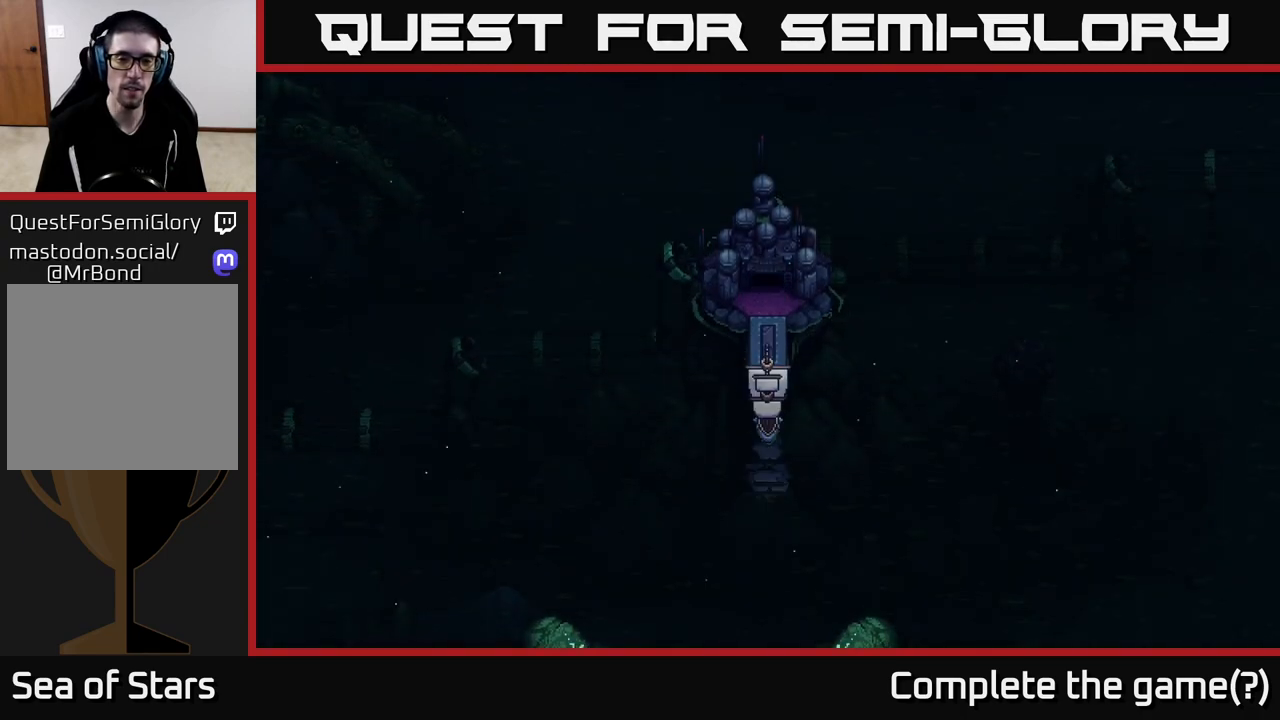
{"buttons": [], "left_stick": "left", "right_stick": "center", "events": [[83, "left_stick", "center"], [167, "A", "up"], [333, "left_stick", "left"]]}
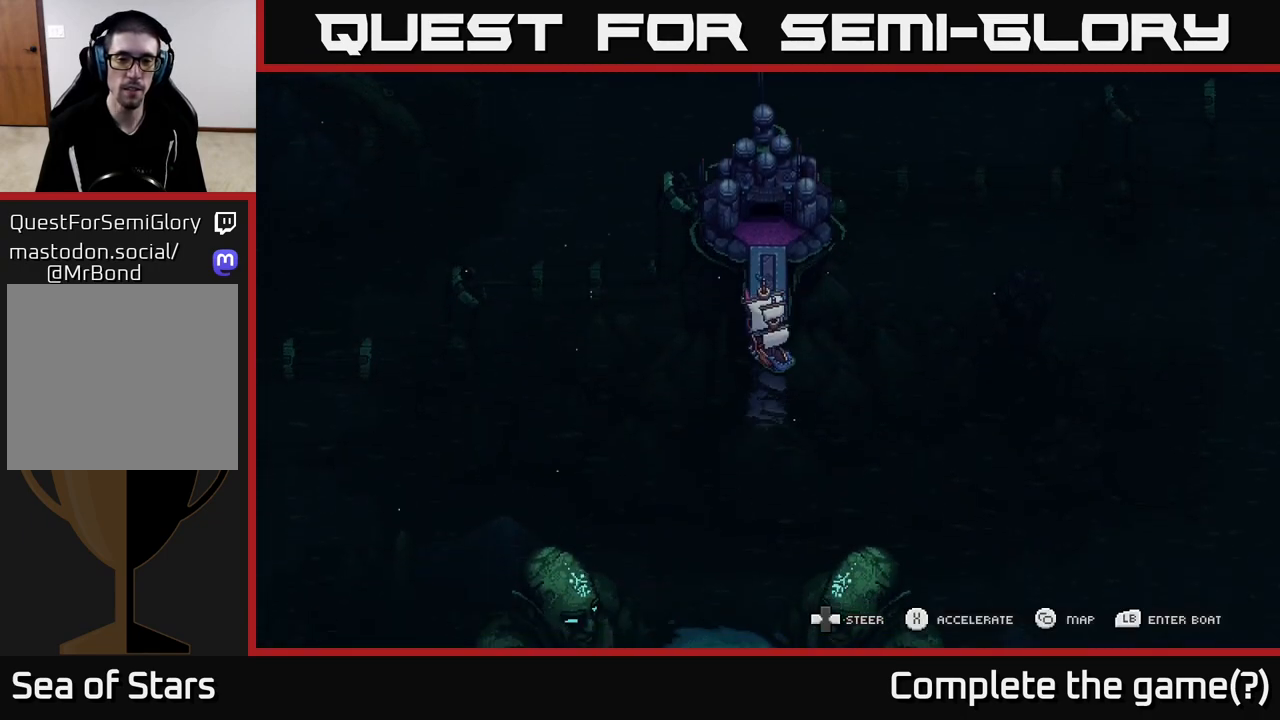
{"buttons": ["X"], "left_stick": "right", "right_stick": "center", "events": [[33, "left_stick", "up"], [83, "left_stick", "right"], [333, "X", "down"]]}
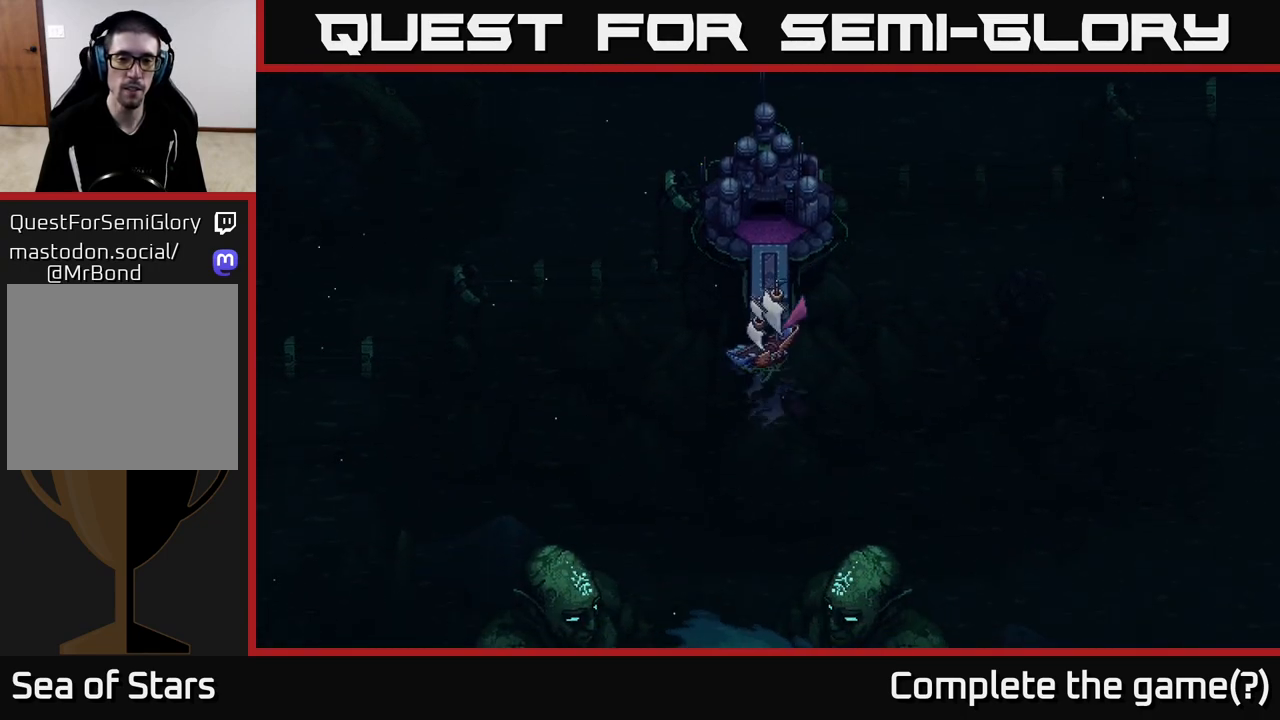
{"buttons": ["X"], "left_stick": "center", "right_stick": "center", "events": [[500, "left_stick", "center"]]}
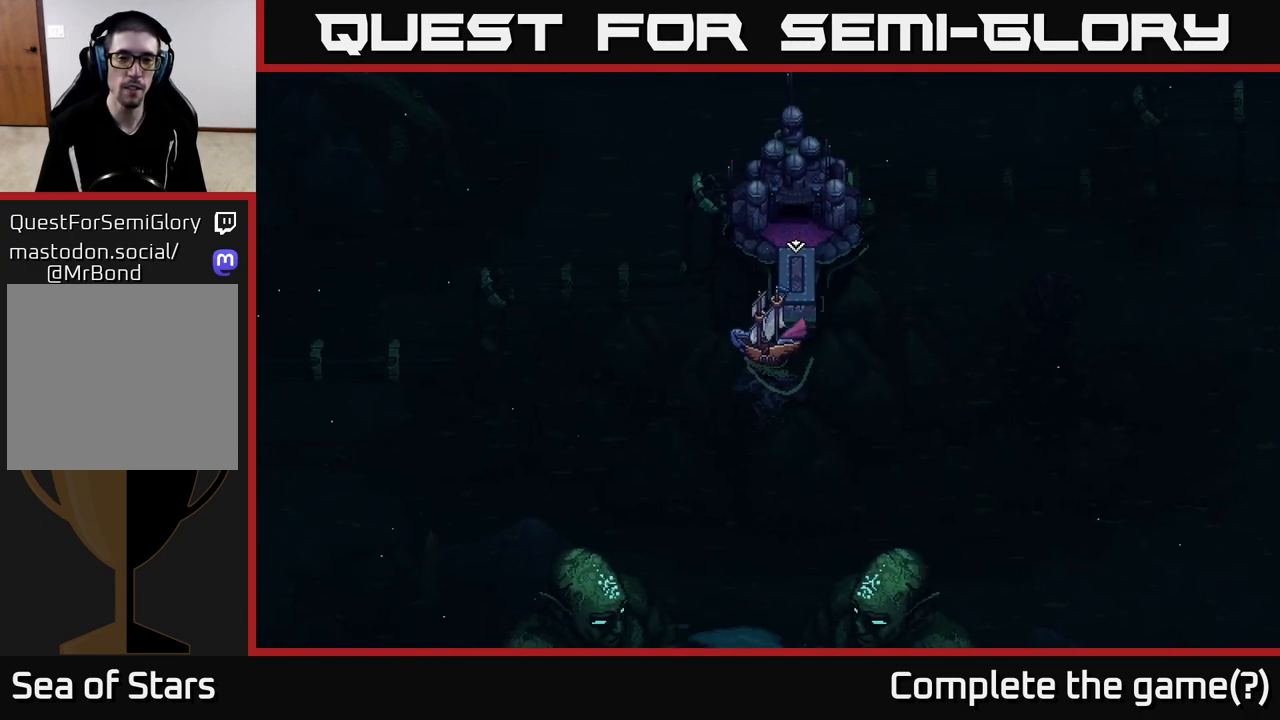
{"buttons": ["X"], "left_stick": "center", "right_stick": "center", "events": []}
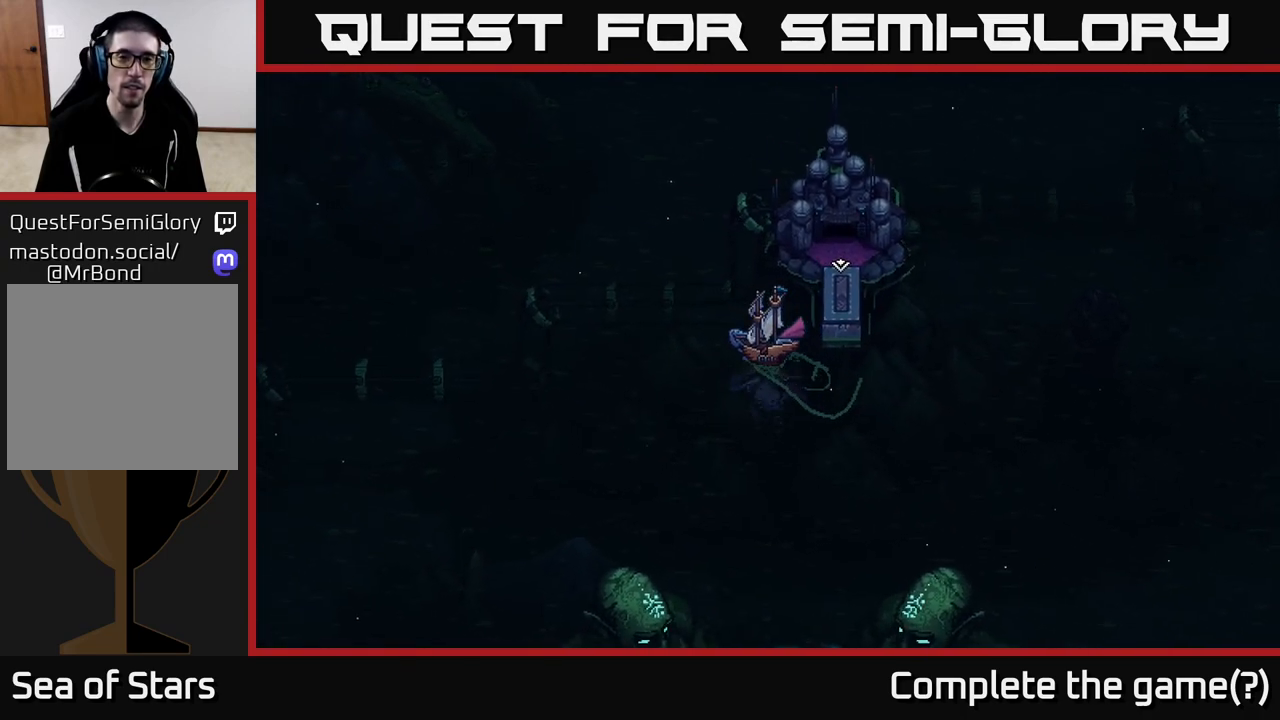
{"buttons": ["X"], "left_stick": "center", "right_stick": "center", "events": [[183, "left_stick", "right"], [233, "left_stick", "down-right"], [483, "left_stick", "center"]]}
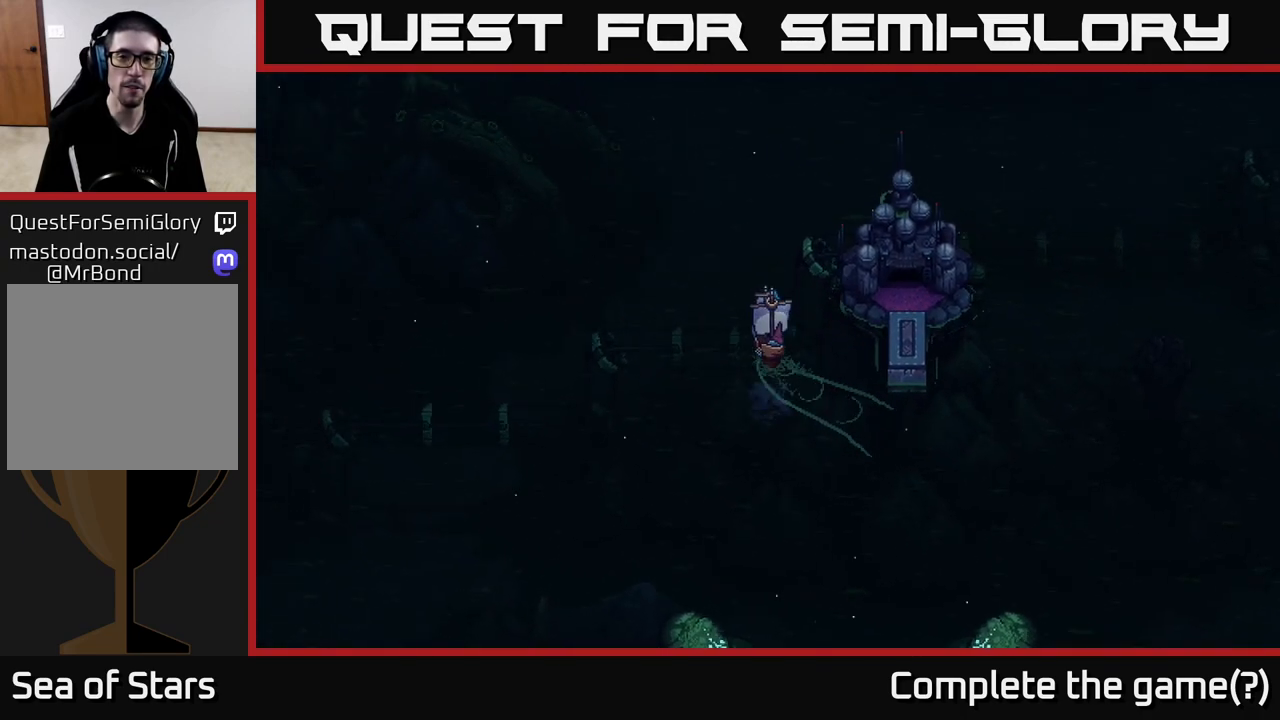
{"buttons": ["X"], "left_stick": "center", "right_stick": "center", "events": []}
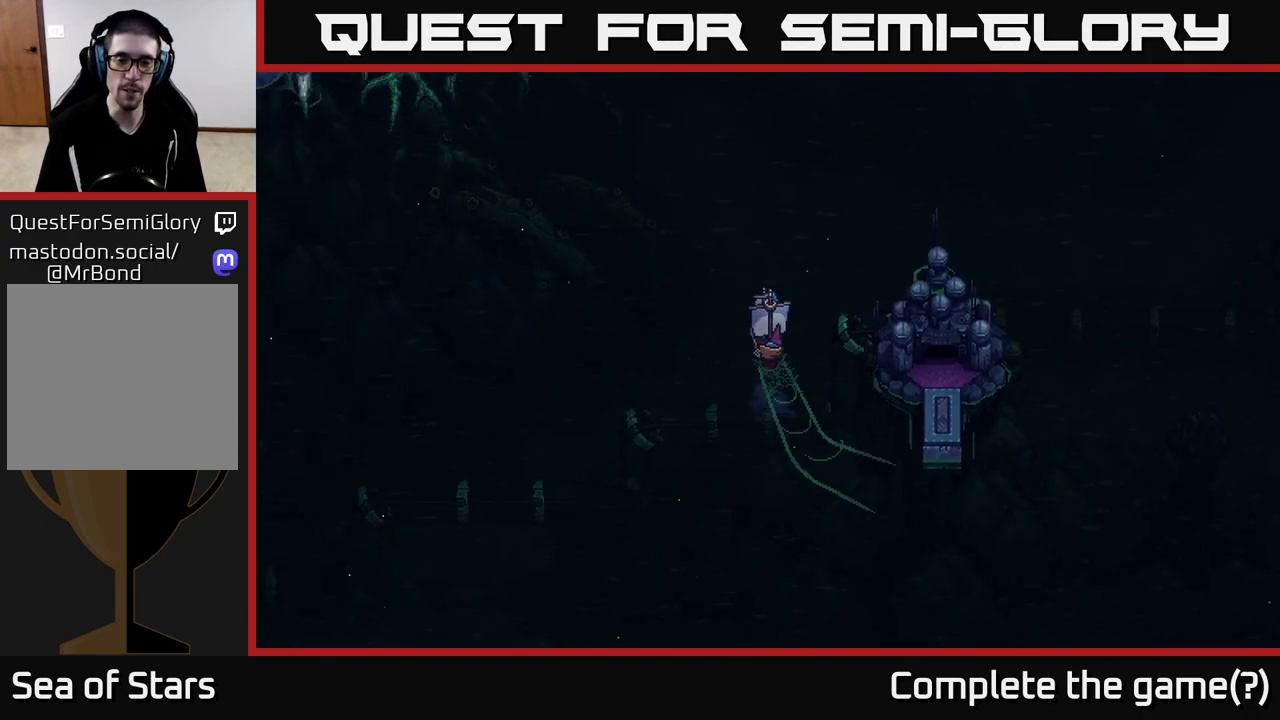
{"buttons": ["X"], "left_stick": "center", "right_stick": "center", "events": [[67, "left_stick", "right"], [283, "left_stick", "center"]]}
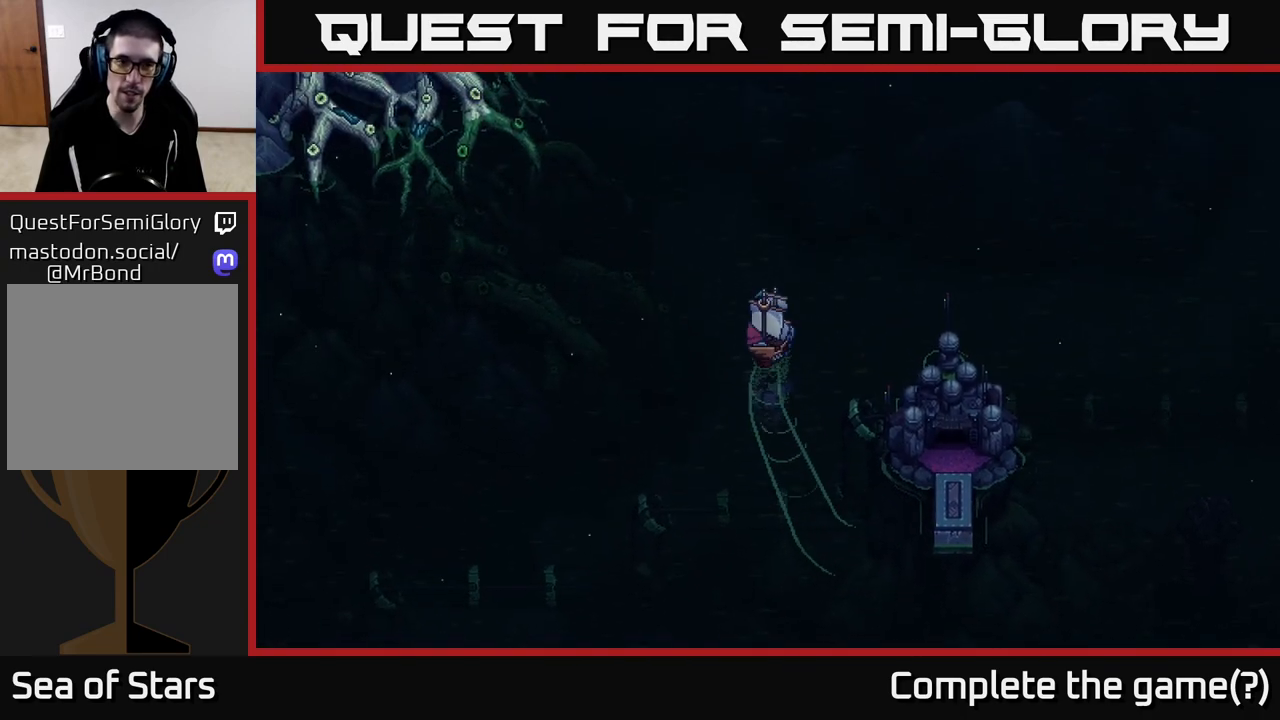
{"buttons": ["X"], "left_stick": "left", "right_stick": "center", "events": [[133, "left_stick", "right"], [267, "left_stick", "center"], [450, "left_stick", "left"]]}
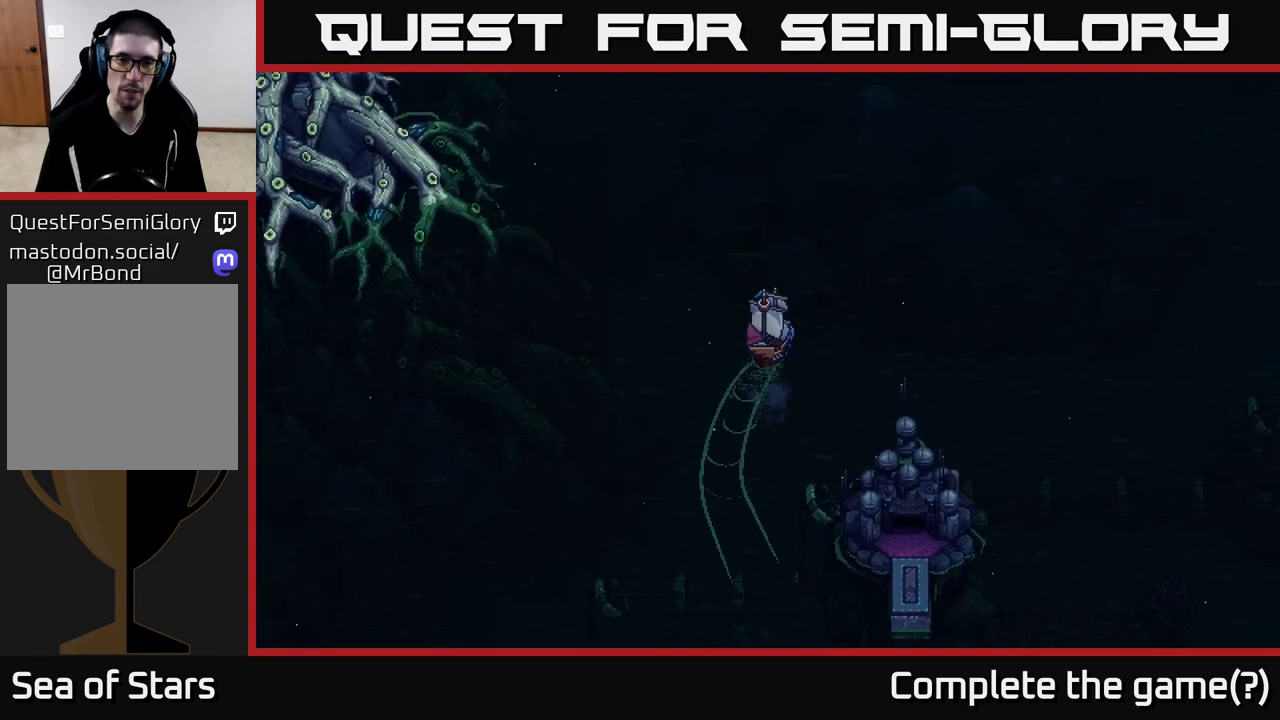
{"buttons": ["X"], "left_stick": "left", "right_stick": "center", "events": [[133, "X", "up"], [417, "X", "down"]]}
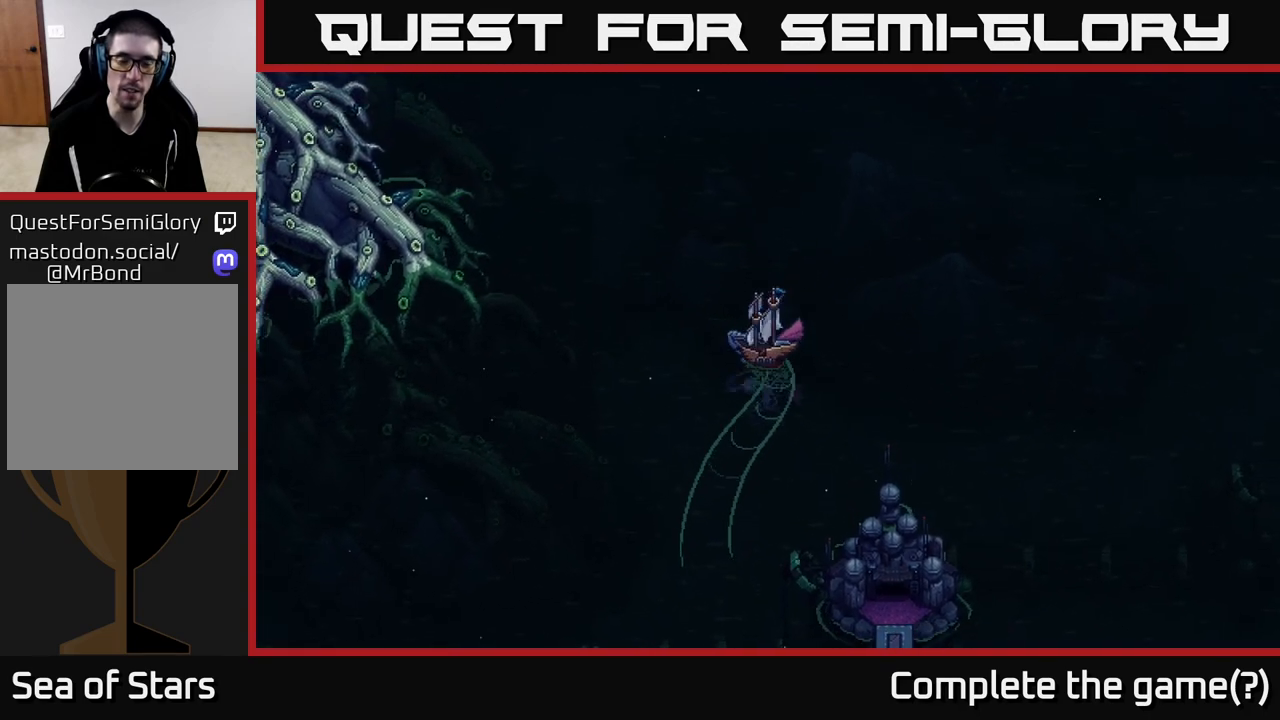
{"buttons": ["X"], "left_stick": "left", "right_stick": "center", "events": [[317, "left_stick", "center"], [417, "left_stick", "left"]]}
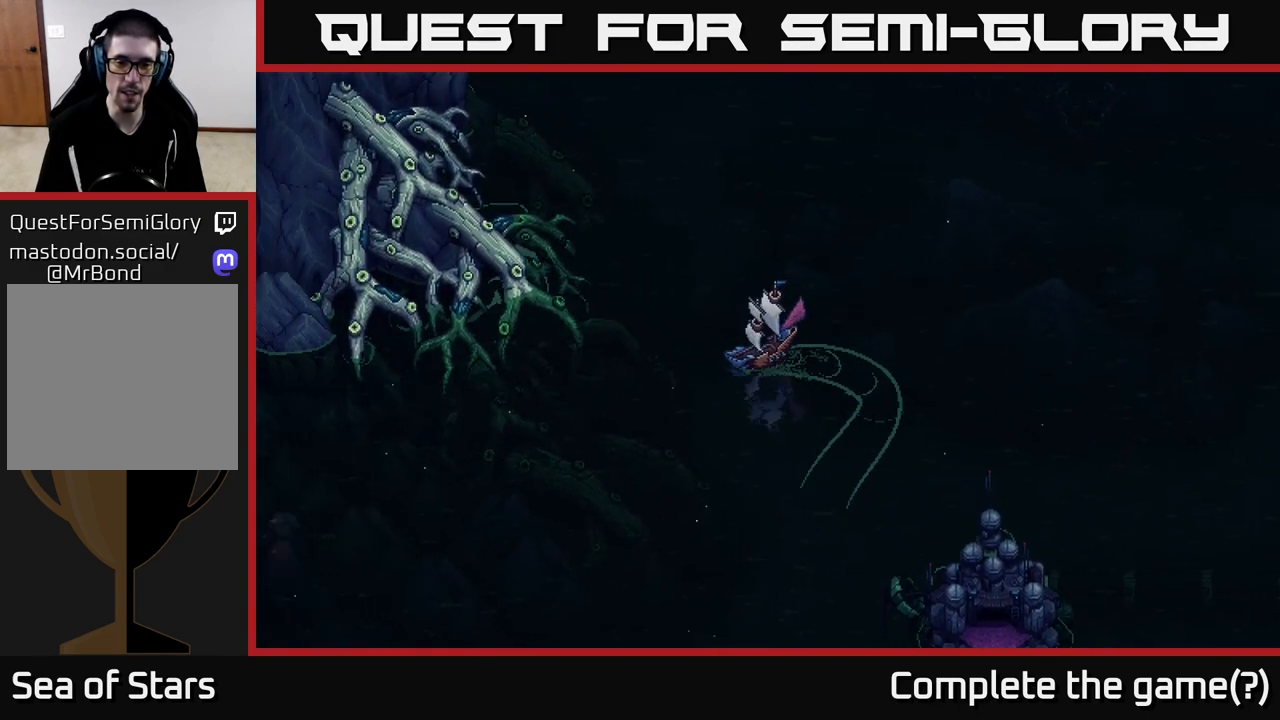
{"buttons": ["X"], "left_stick": "right", "right_stick": "center", "events": [[350, "left_stick", "center"], [417, "left_stick", "right"]]}
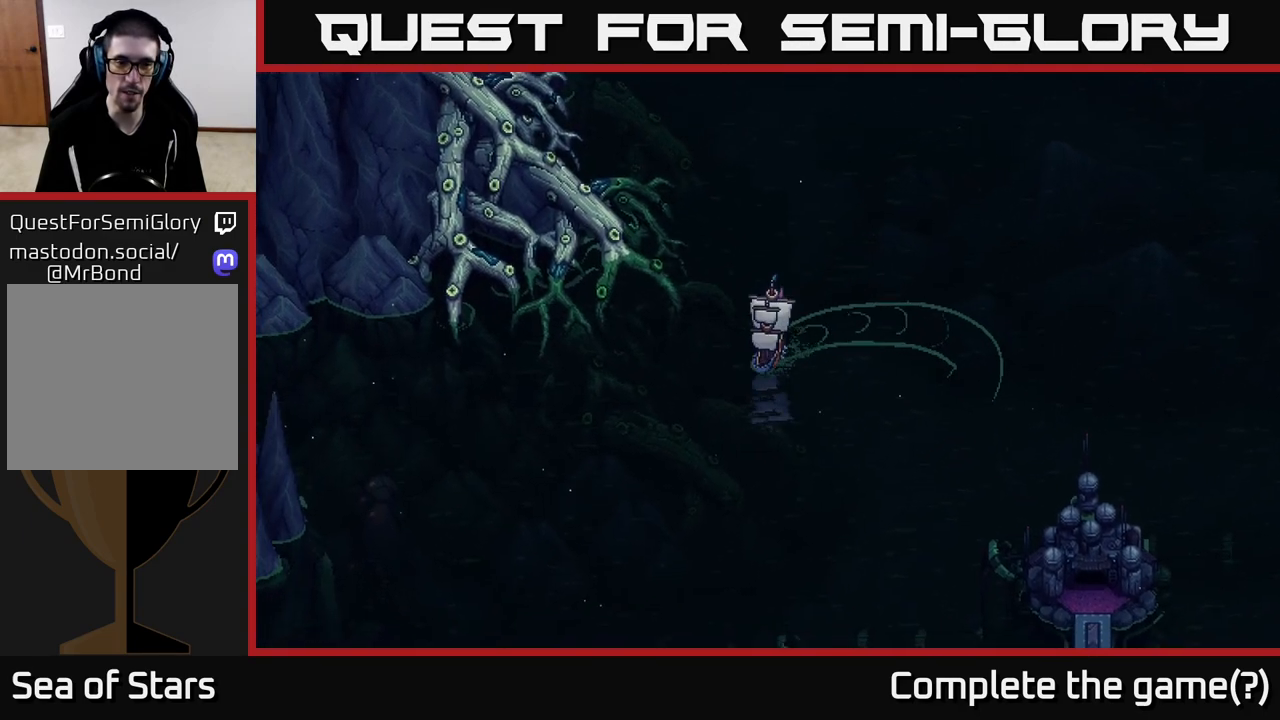
{"buttons": ["X"], "left_stick": "center", "right_stick": "center", "events": [[167, "left_stick", "center"]]}
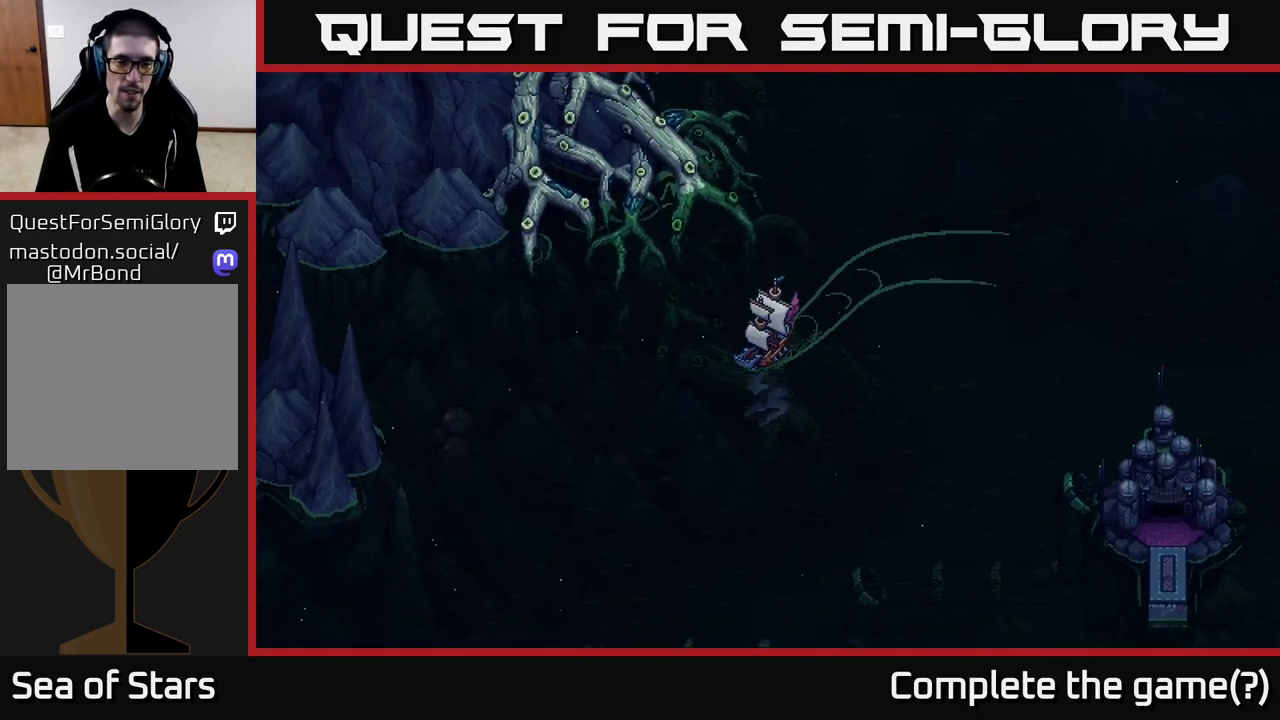
{"buttons": ["X"], "left_stick": "center", "right_stick": "center", "events": []}
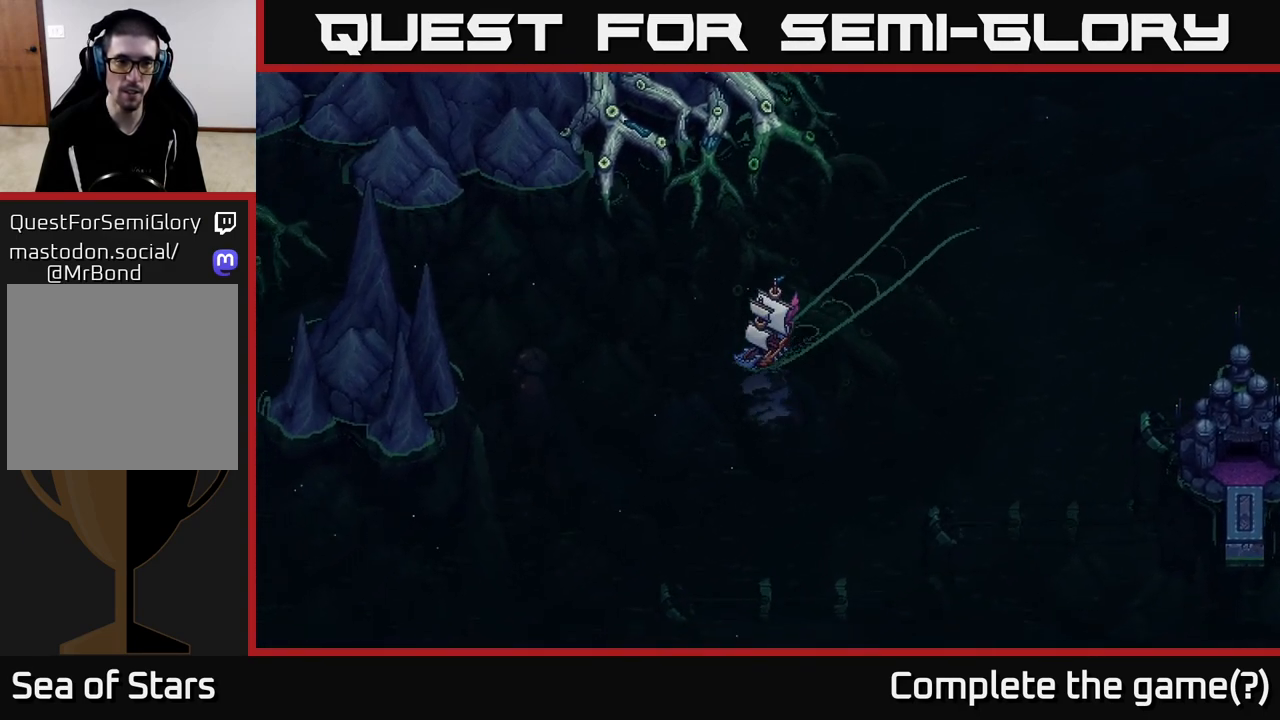
{"buttons": ["X"], "left_stick": "right", "right_stick": "center", "events": [[17, "left_stick", "right"]]}
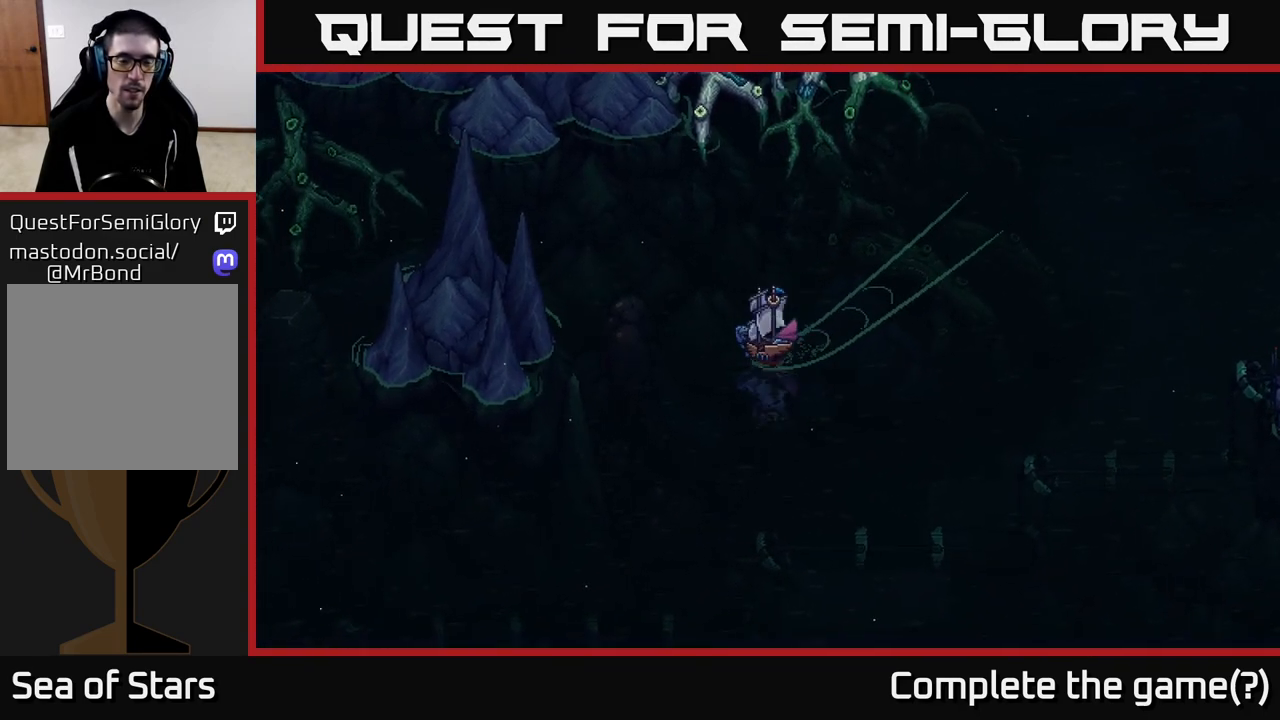
{"buttons": ["X"], "left_stick": "left", "right_stick": "center", "events": [[267, "left_stick", "center"], [467, "left_stick", "left"]]}
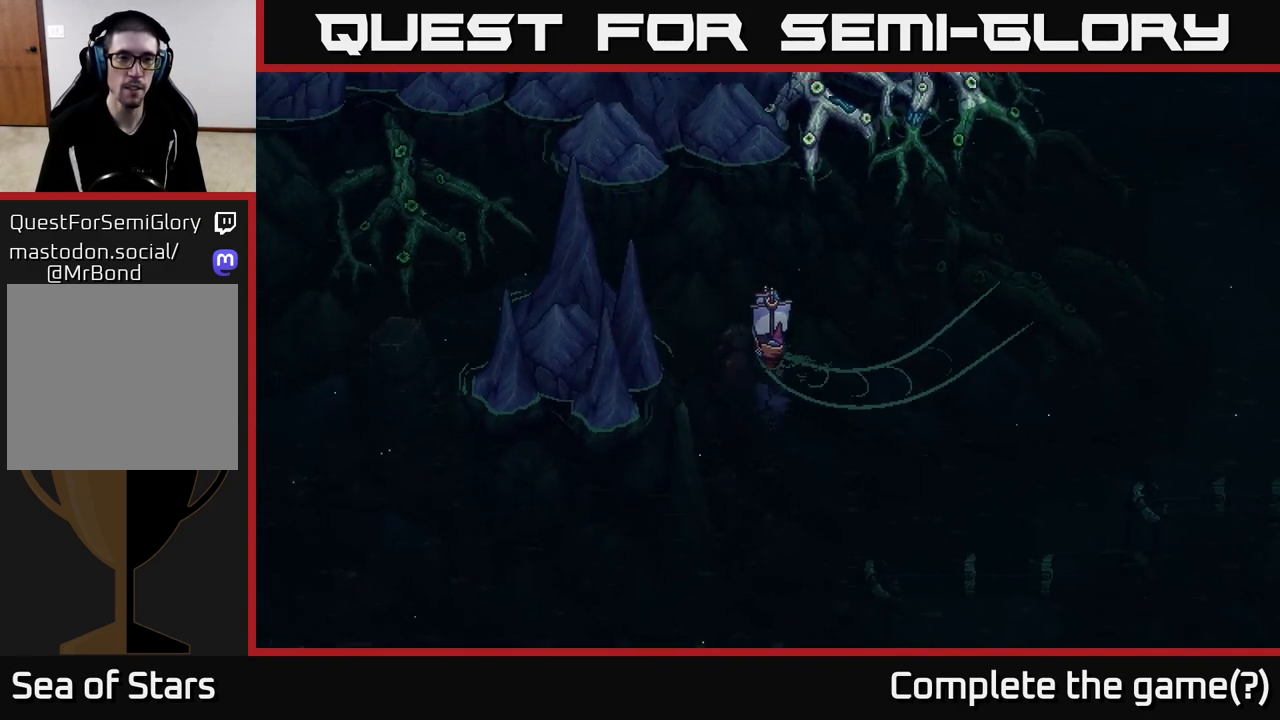
{"buttons": ["X"], "left_stick": "center", "right_stick": "center", "events": [[183, "left_stick", "center"]]}
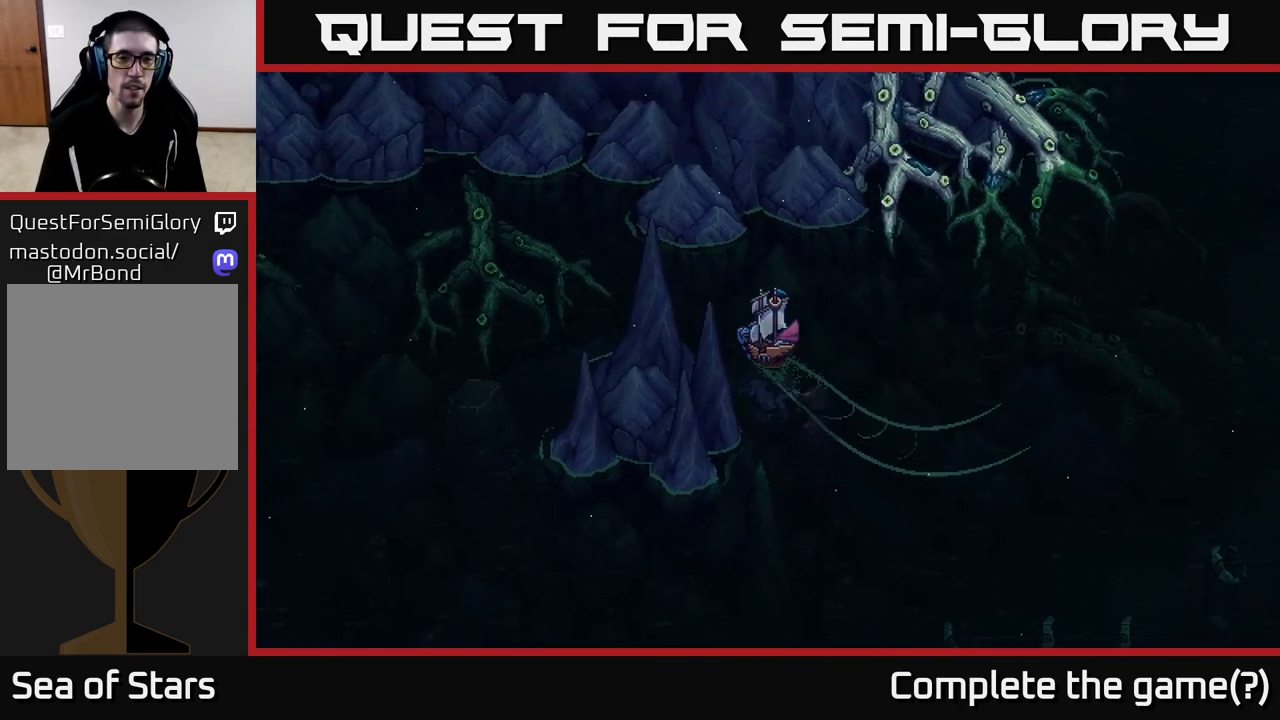
{"buttons": ["X"], "left_stick": "center", "right_stick": "center", "events": [[100, "left_stick", "left"], [267, "left_stick", "center"]]}
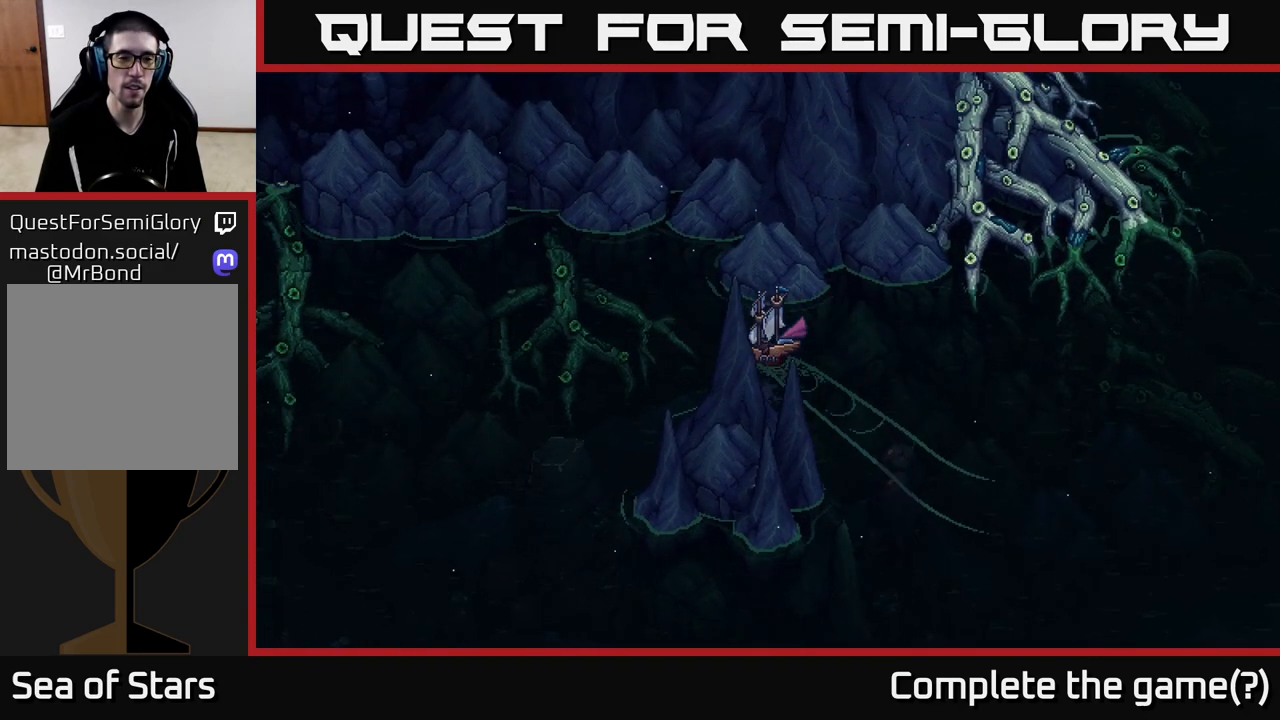
{"buttons": ["X"], "left_stick": "left", "right_stick": "center", "events": [[183, "left_stick", "left"]]}
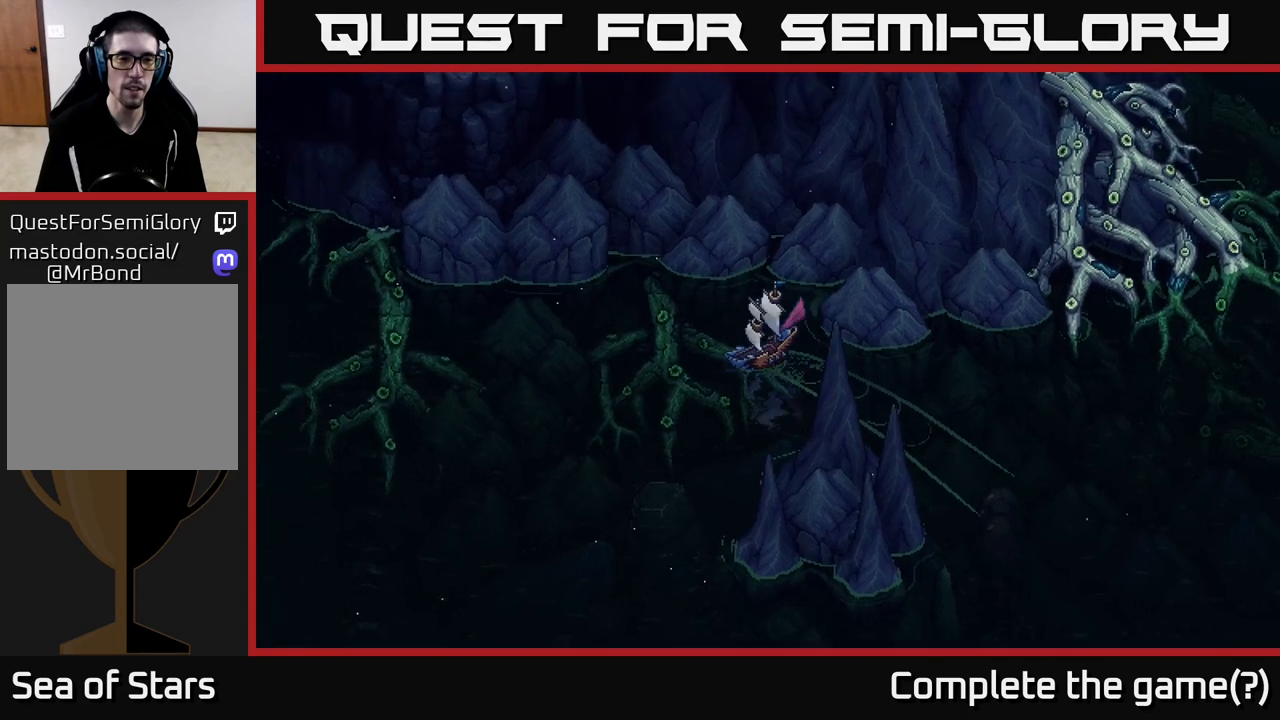
{"buttons": ["X"], "left_stick": "center", "right_stick": "center", "events": [[100, "left_stick", "center"]]}